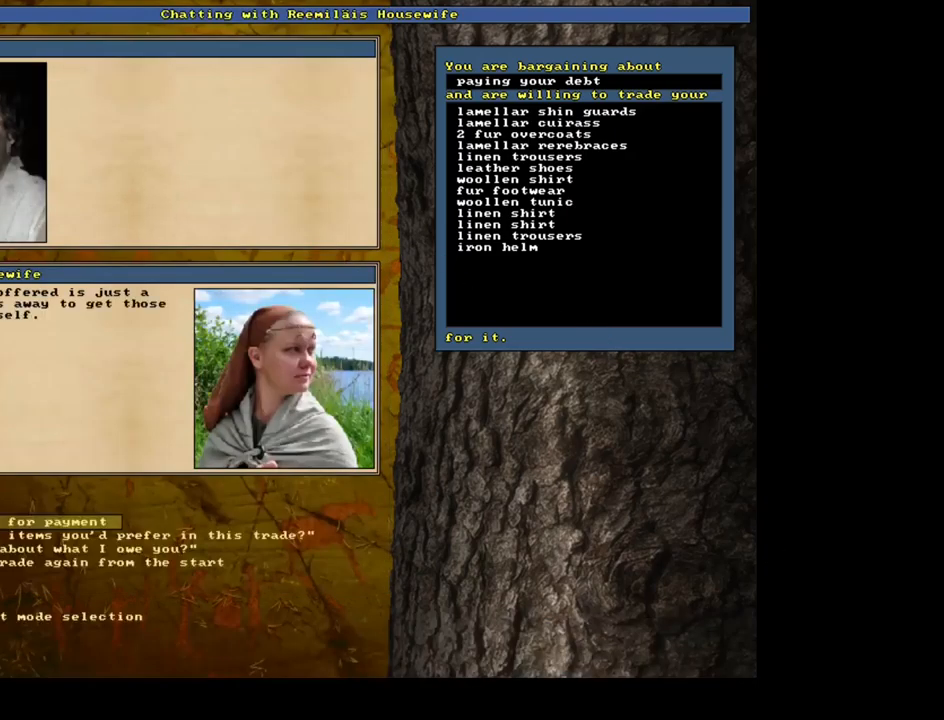
Gameplay with keyboard and mouse; each line is a JSON object with the keys and mouse buttons held at the frame after it. "events" lists presses ("down") and releases ("up") of ".", "/", "0", "1", "2", "3", "4", "5", "6", "7", "8", "9", "a", "alt_l", "alt_r", "b", "backslash", "backspace", "c", "caps_lock", "comma", "ctrl_l", "ctrl_r", "d", "down", "e", "equals", "escape", "f", "f1", "f10", "f11", "f12", "f2", "f3", "f4", "f5", "f6", "f7", "f8", "f9", "g", "h", "i", "j", "k", "l", "lbracket", "left", "m", "minus", "n", "num0", "num1", "num2", "num3", "num4", "num5", "num6", "num7", "num8", "num9", "o", "p", "q", "quote", "r", "rbracket", "return", "right", "s", "semicolon", "shift_l", "shift_r", "space", "super", "t", "tab", "tilde", "u", "up", "v", "w", "x", "y", "z", "mouse_left", "mouse_wheel", "mouse_right", "mouse_mb4" and "mouse_mb5" between this image and that frame as [ms after this image, input, new state], when the widget could be followed in between. "mouse_left", "mouse_wheel", "mouse_right", "mouse_mb4", "mouse_mb5" = the "left", "wheel", "right", "mb4", "mb5" buttons of the "mouse" list. No other keys are recorded. "wheel" means that the mouse wheel is clicked or scrolled. Mouse movement is not recorded. Not read: other_keys.
{"keys": [], "mouse": [], "events": []}
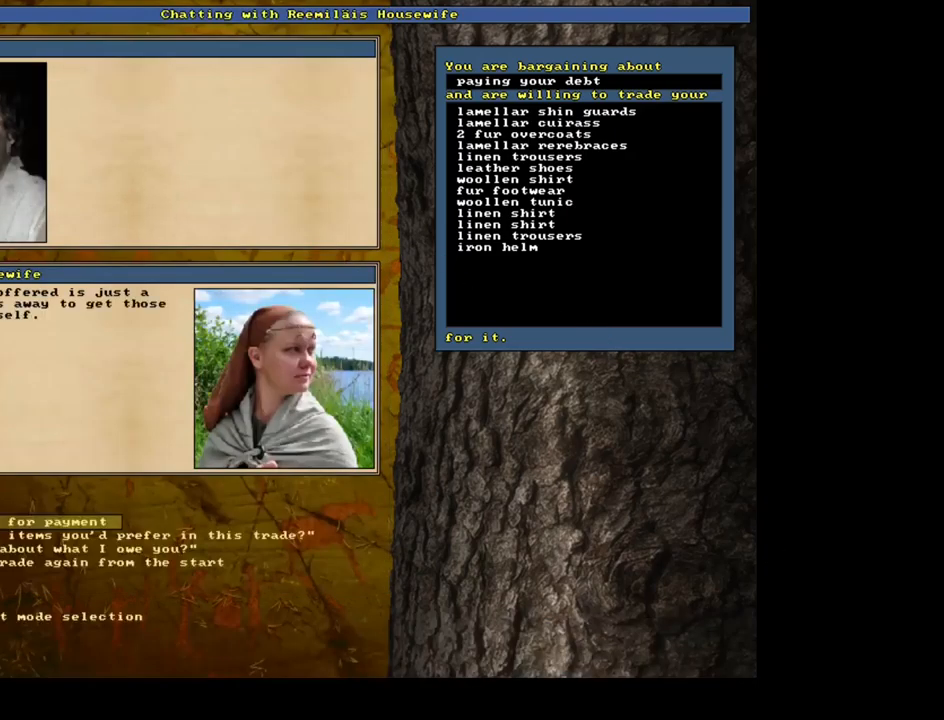
{"keys": [], "mouse": [], "events": []}
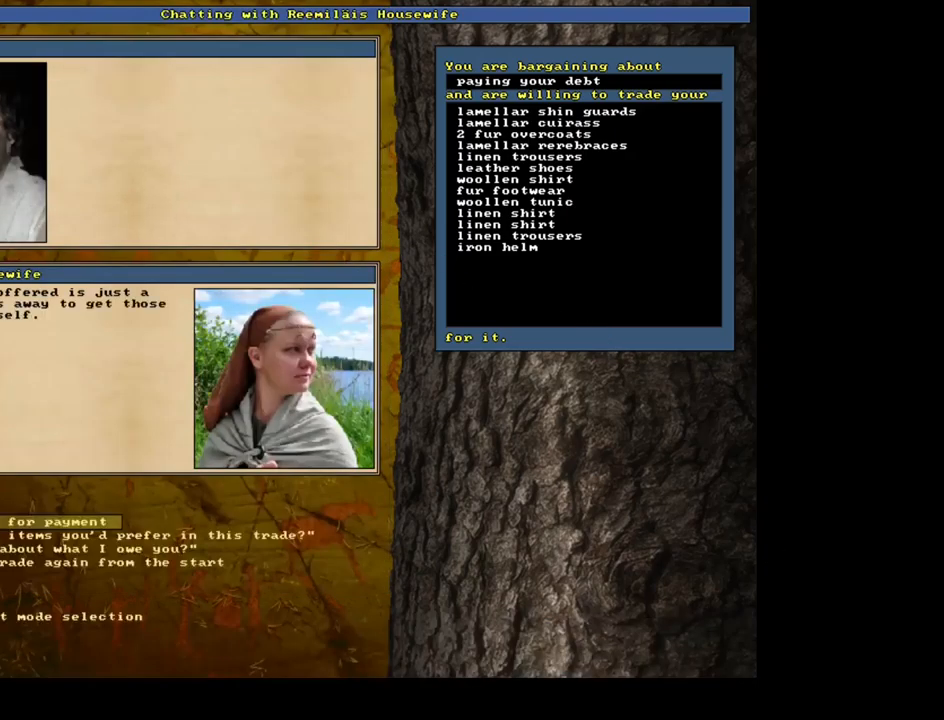
{"keys": [], "mouse": [], "events": [[117, "4", "down"], [216, "4", "up"]]}
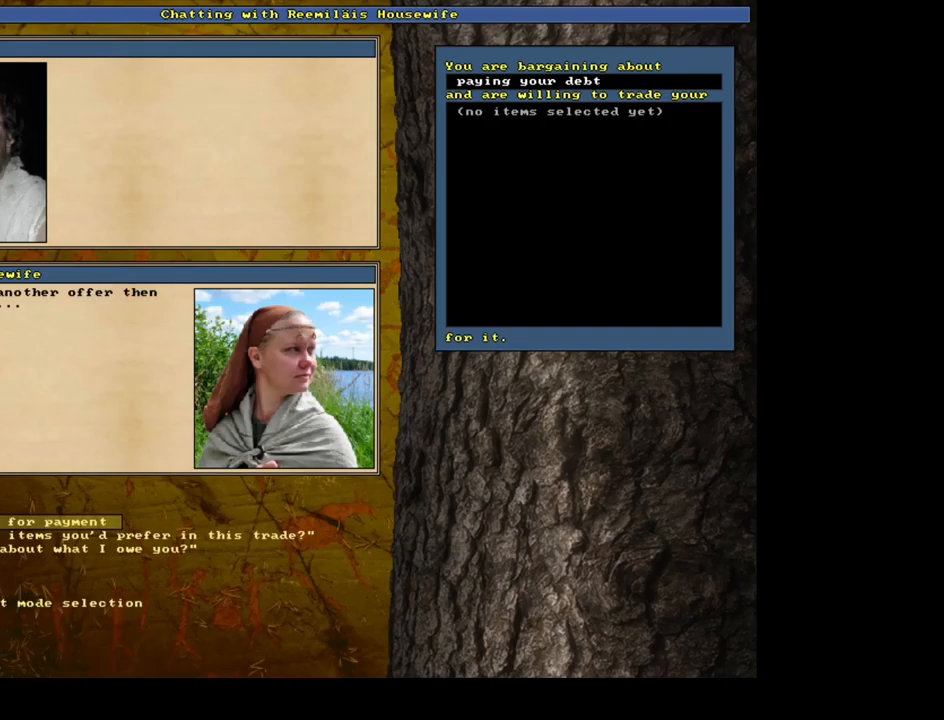
{"keys": [], "mouse": [], "events": [[150, "return", "down"], [267, "return", "up"]]}
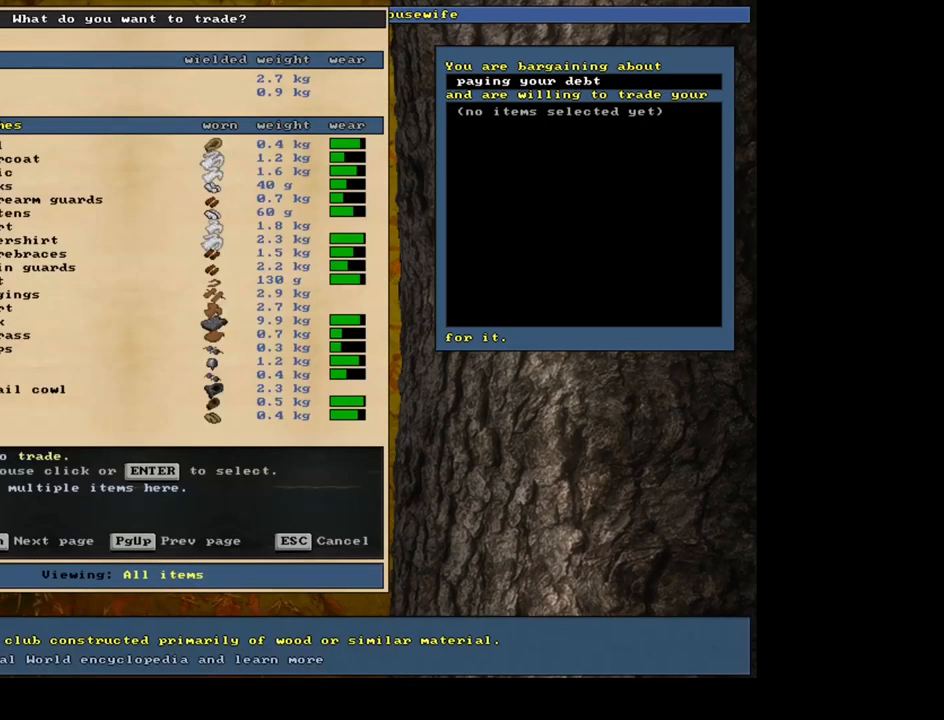
{"keys": [], "mouse": [], "events": []}
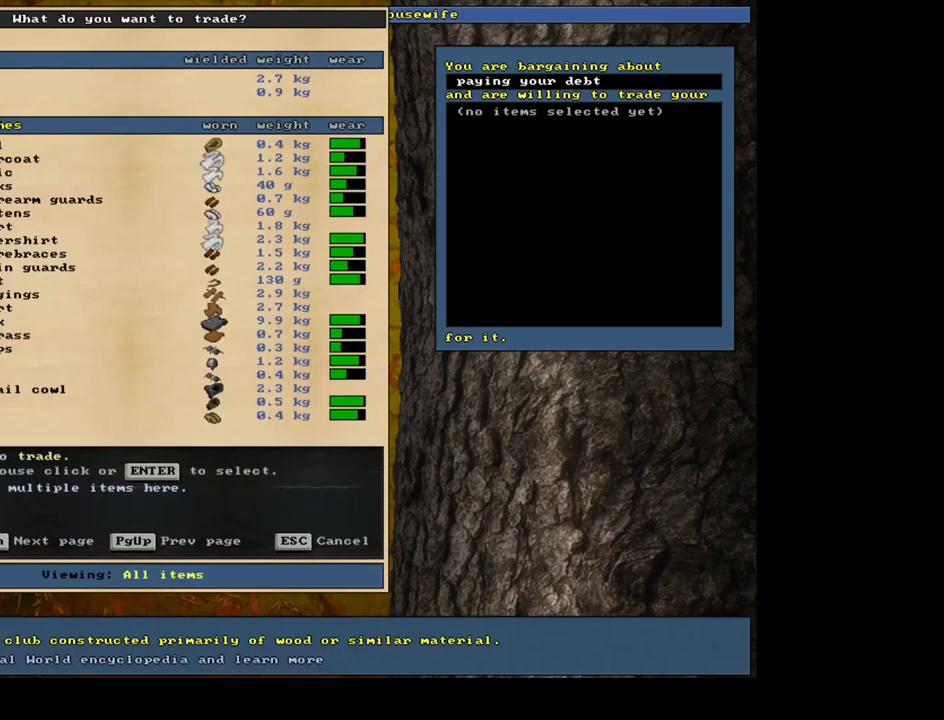
{"keys": [], "mouse": [], "events": []}
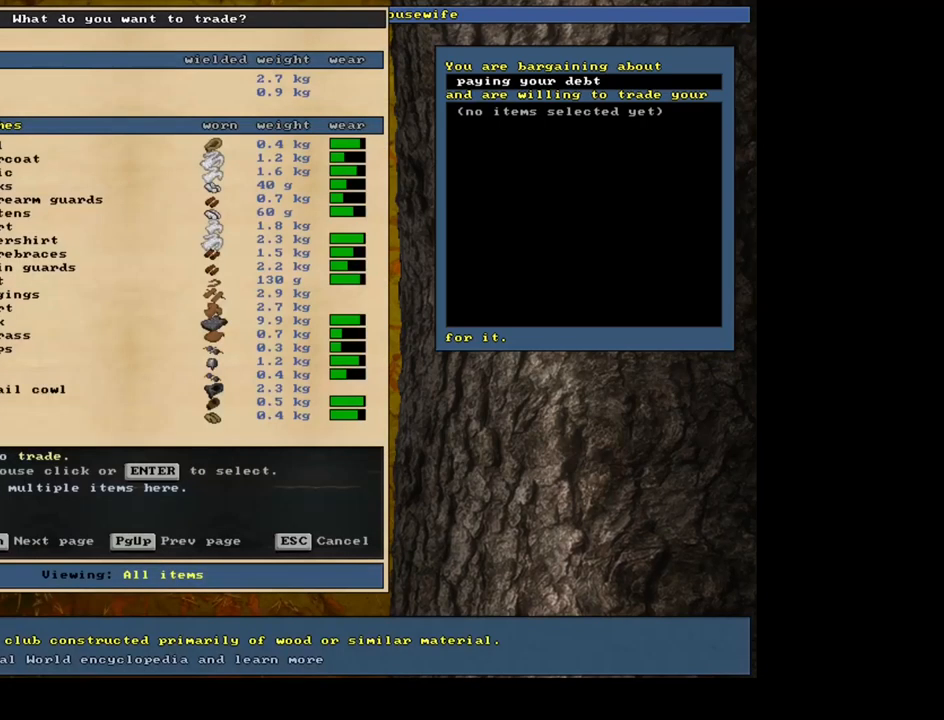
{"keys": [], "mouse": [], "events": []}
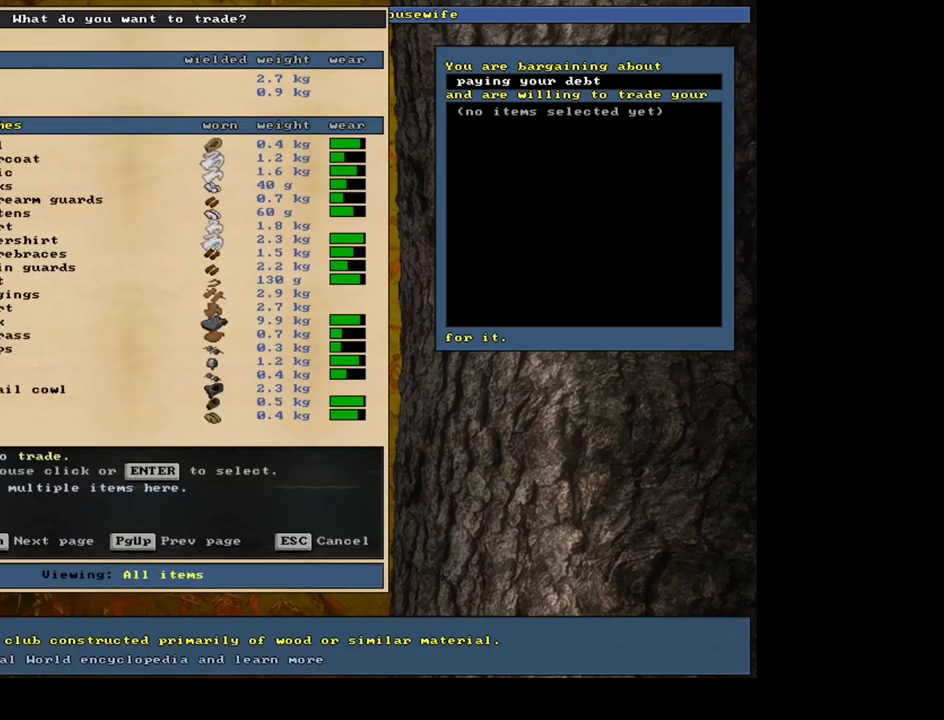
{"keys": [], "mouse": [], "events": [[100, "return", "down"], [167, "return", "up"], [334, "return", "down"], [450, "return", "up"]]}
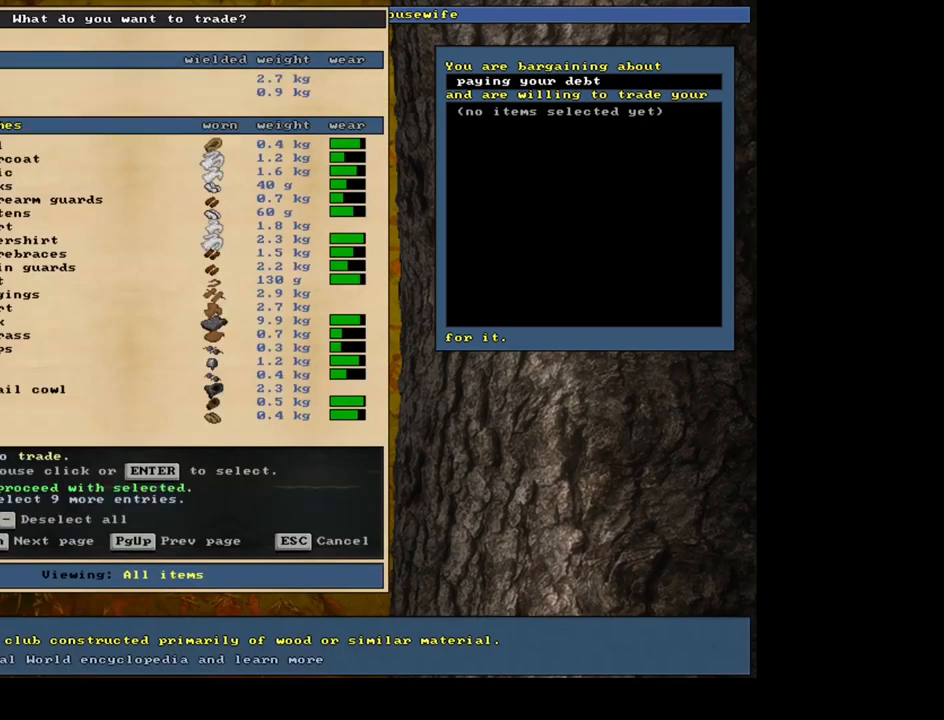
{"keys": [], "mouse": [], "events": [[67, "down", "down"], [167, "down", "up"], [200, "return", "down"], [284, "return", "up"]]}
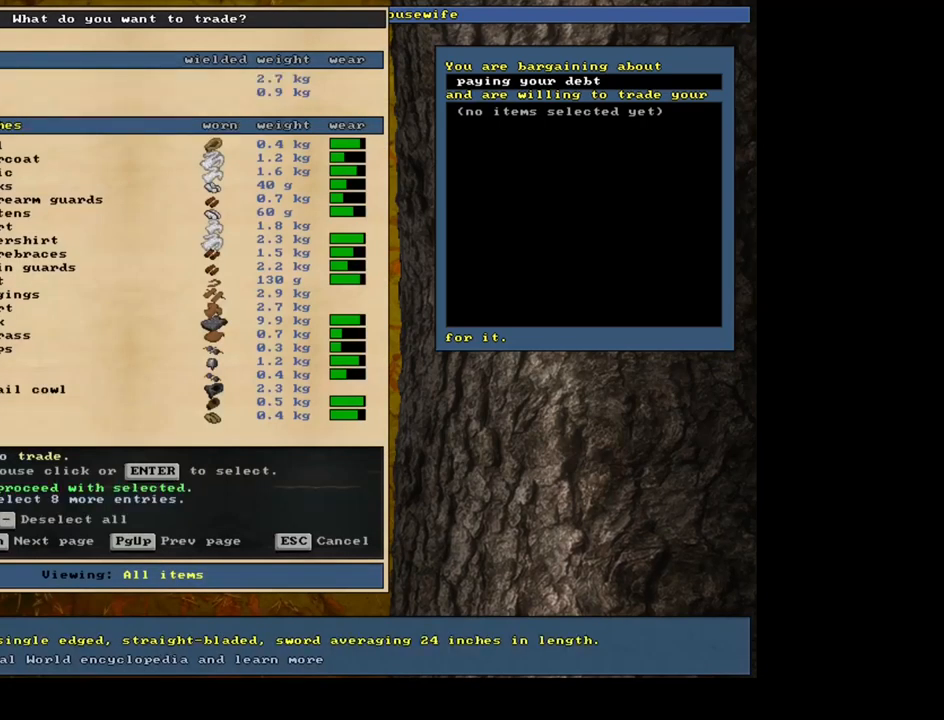
{"keys": [], "mouse": [], "events": []}
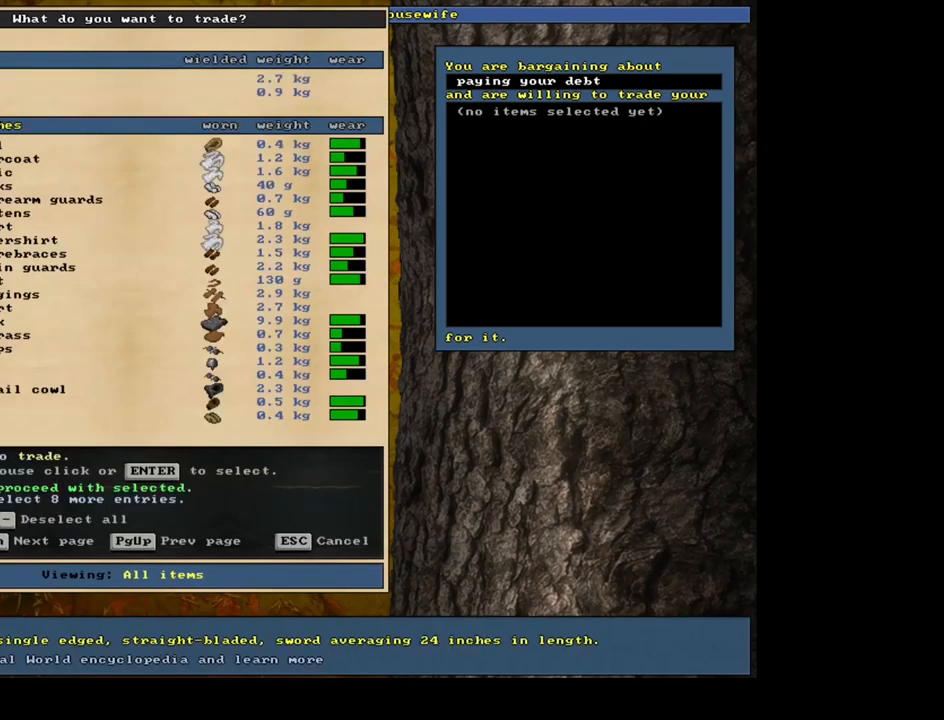
{"keys": ["return"], "mouse": [], "events": [[434, "return", "down"]]}
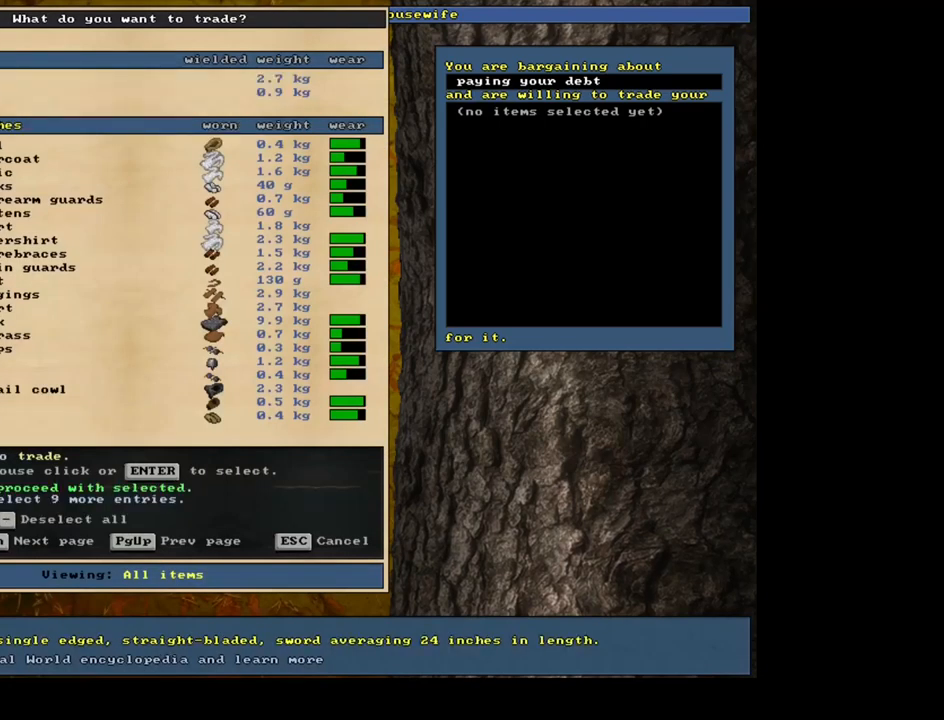
{"keys": ["down"], "mouse": [], "events": [[34, "return", "up"], [184, "up", "down"], [284, "up", "up"], [450, "down", "down"]]}
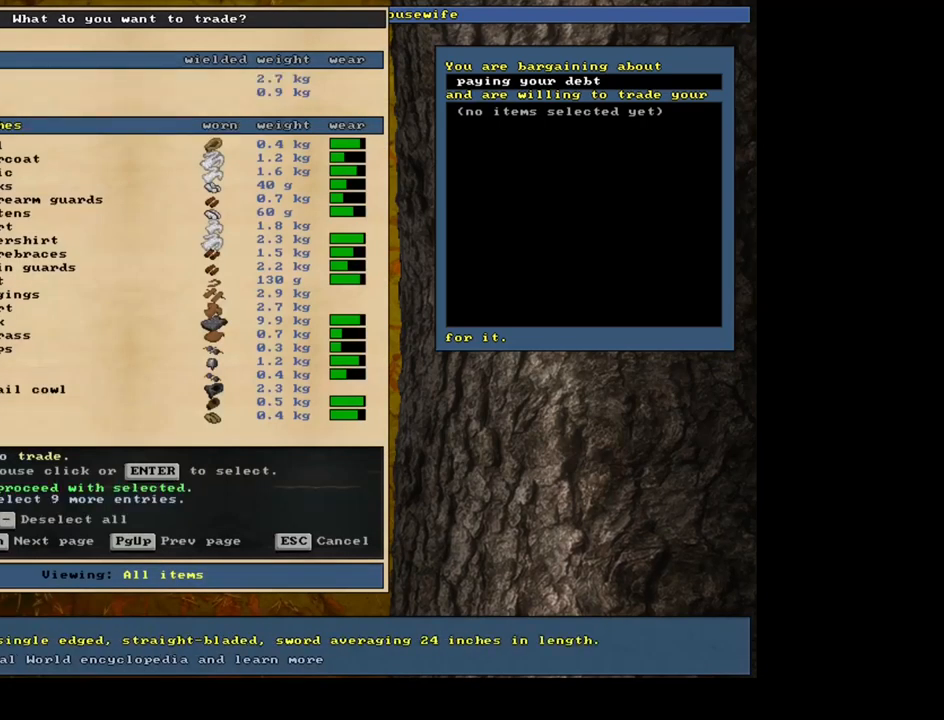
{"keys": [], "mouse": [], "events": [[434, "down", "up"]]}
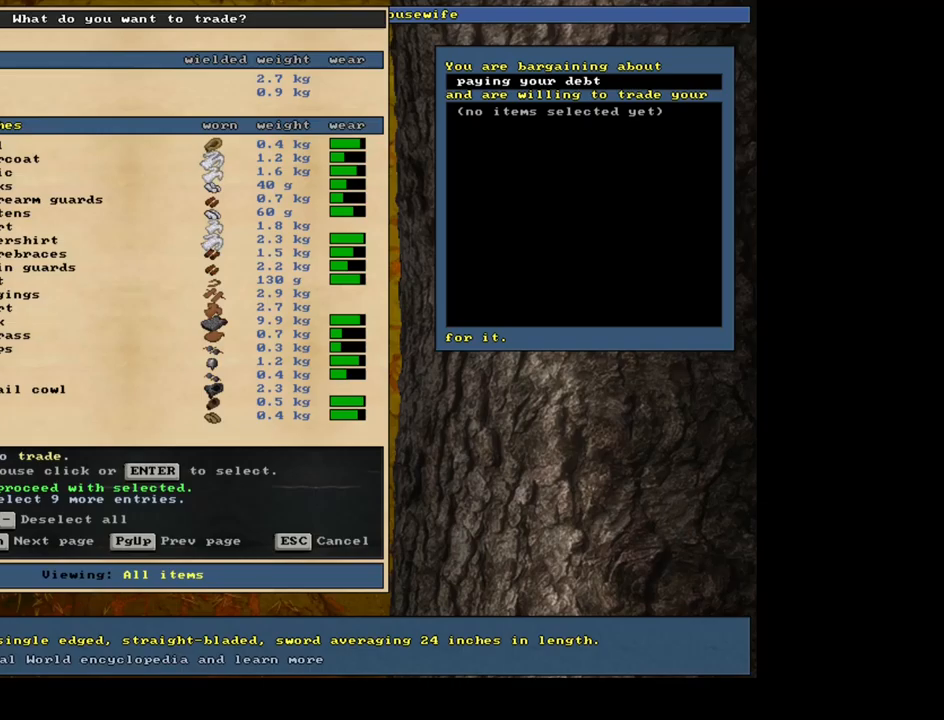
{"keys": [], "mouse": [], "events": [[366, "return", "down"], [483, "return", "up"]]}
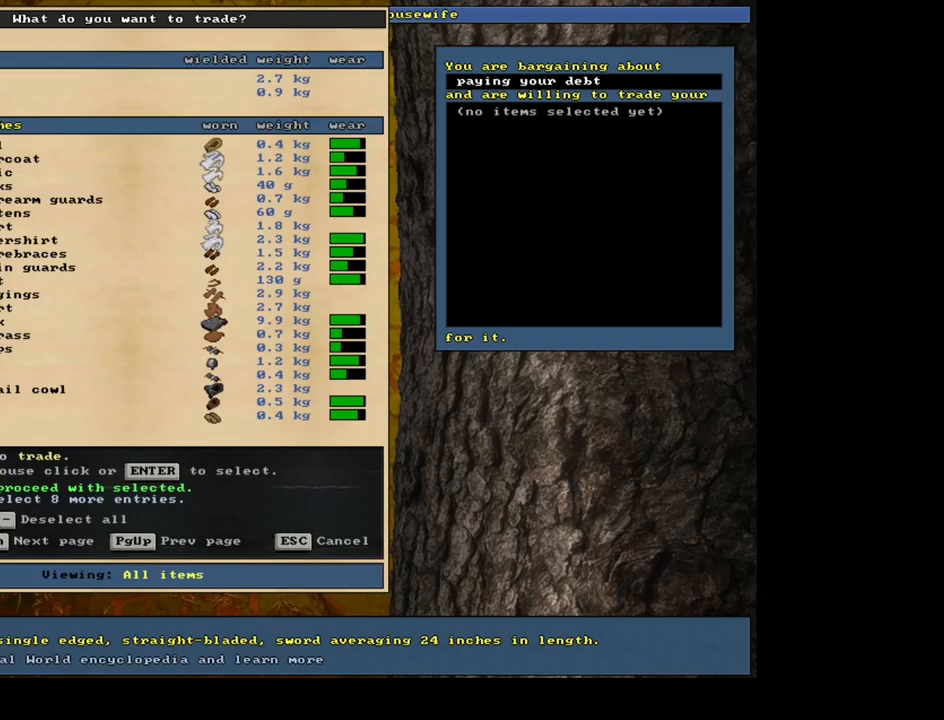
{"keys": [], "mouse": [], "events": []}
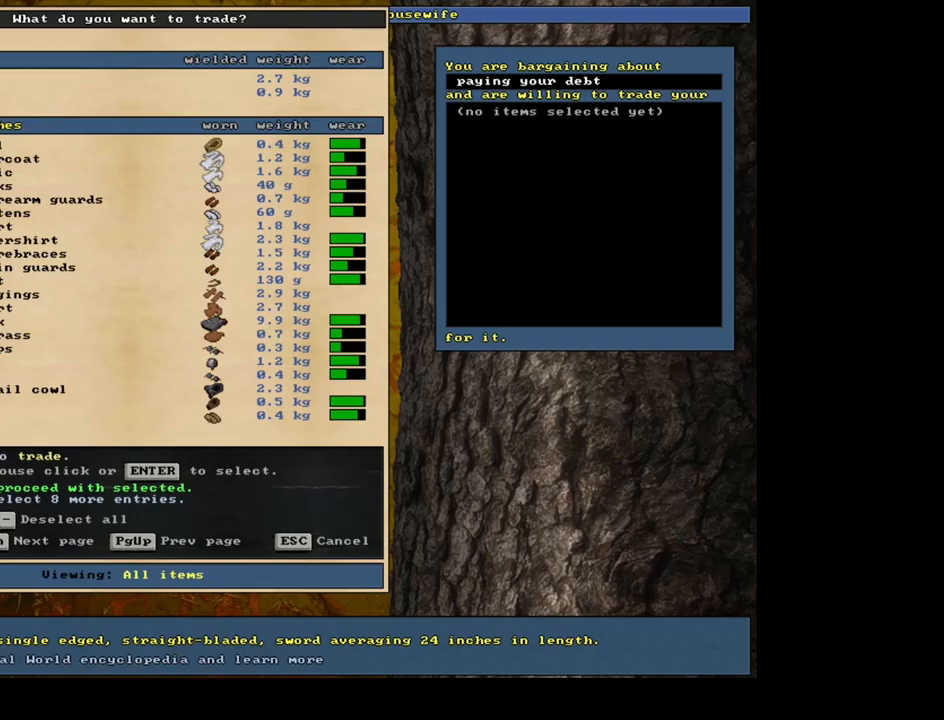
{"keys": [], "mouse": [], "events": []}
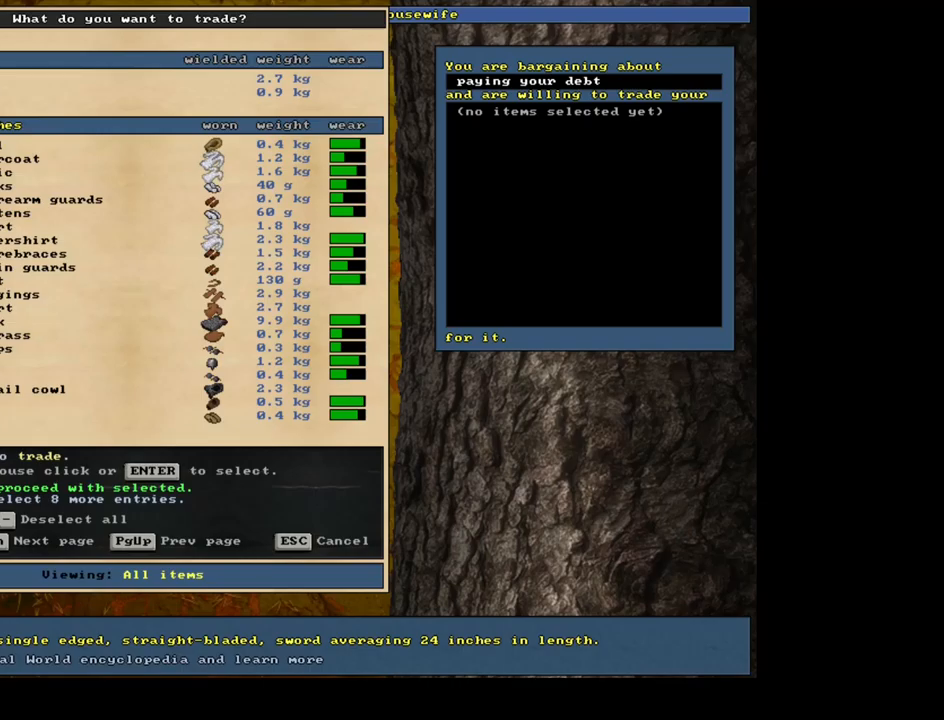
{"keys": [], "mouse": [], "events": [[250, "space", "down"], [350, "space", "up"]]}
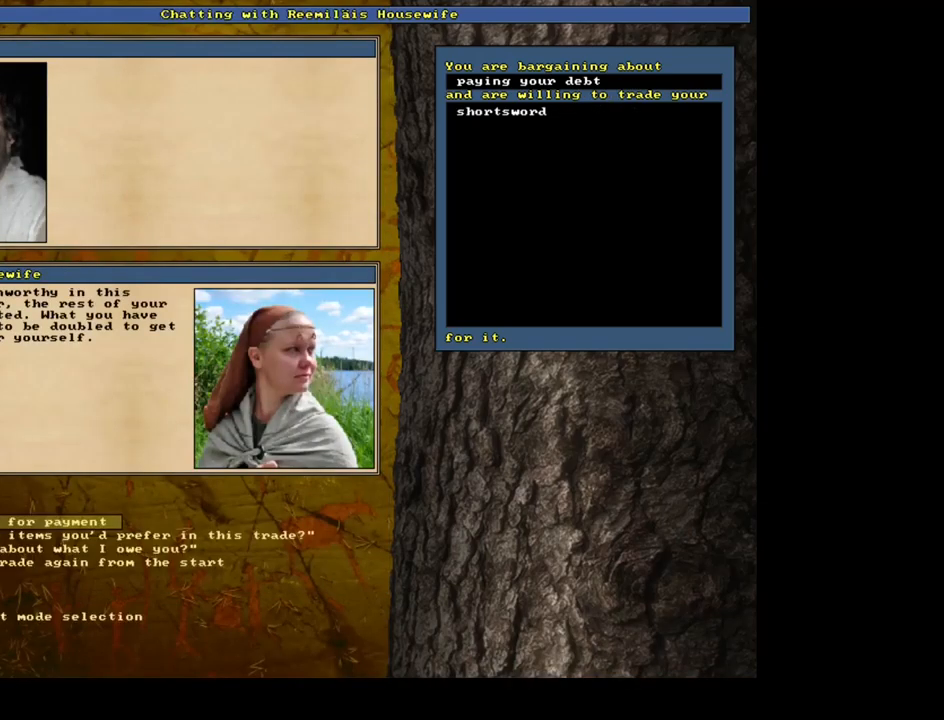
{"keys": [], "mouse": [], "events": []}
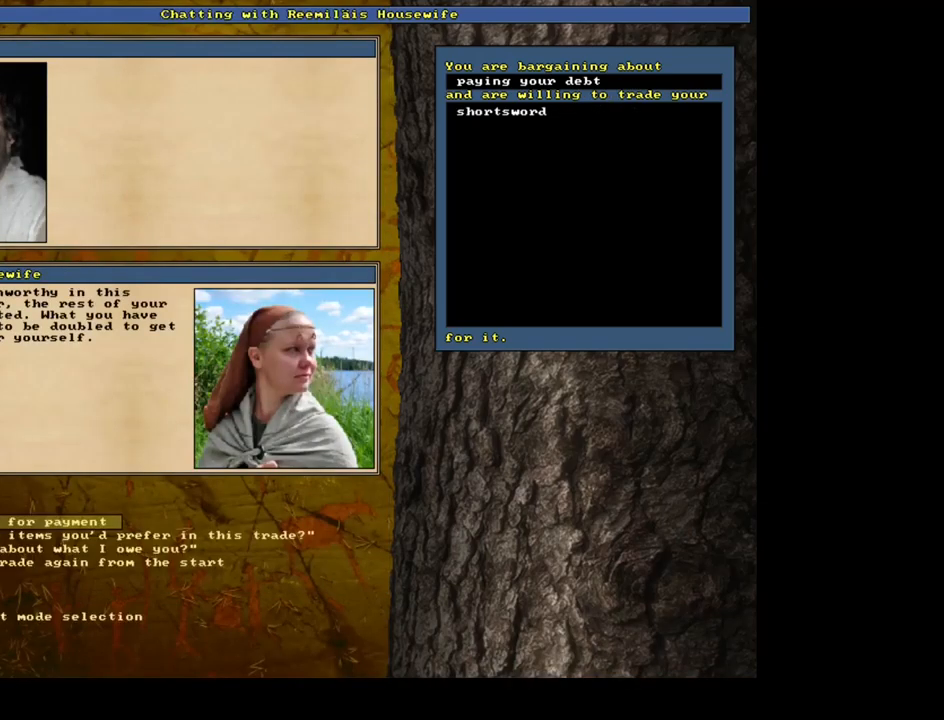
{"keys": [], "mouse": [], "events": []}
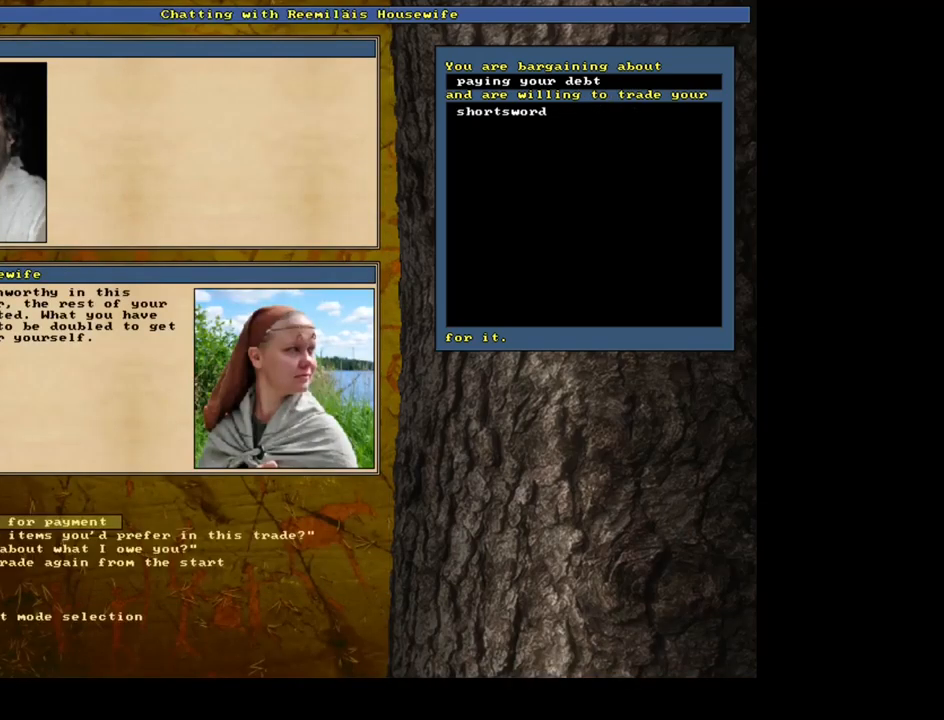
{"keys": [], "mouse": [], "events": []}
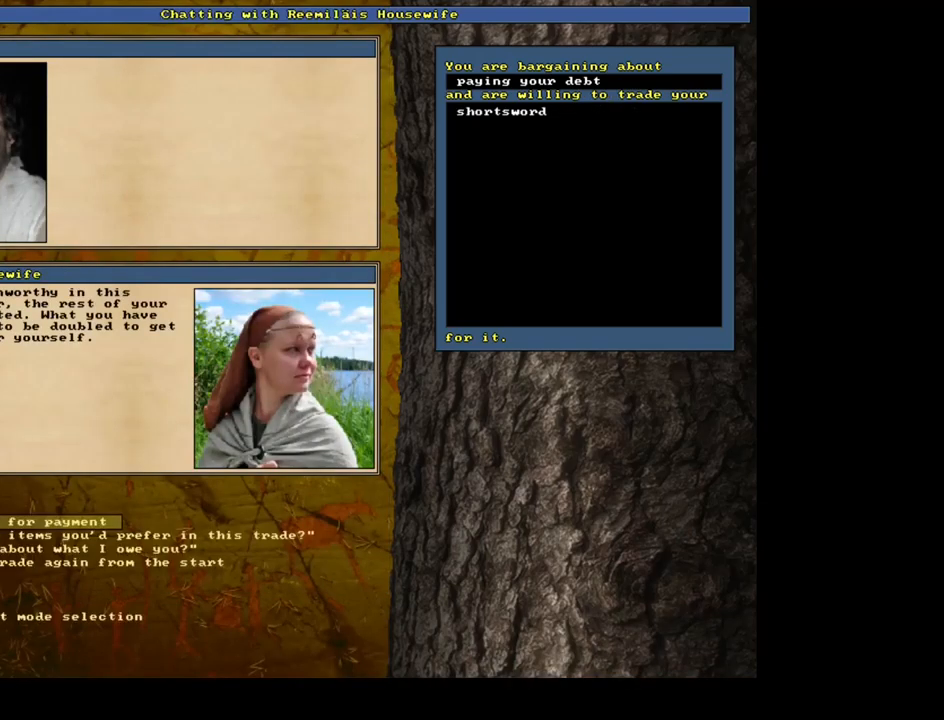
{"keys": [], "mouse": [], "events": [[166, "down", "down"], [266, "down", "up"], [400, "return", "down"], [483, "return", "up"]]}
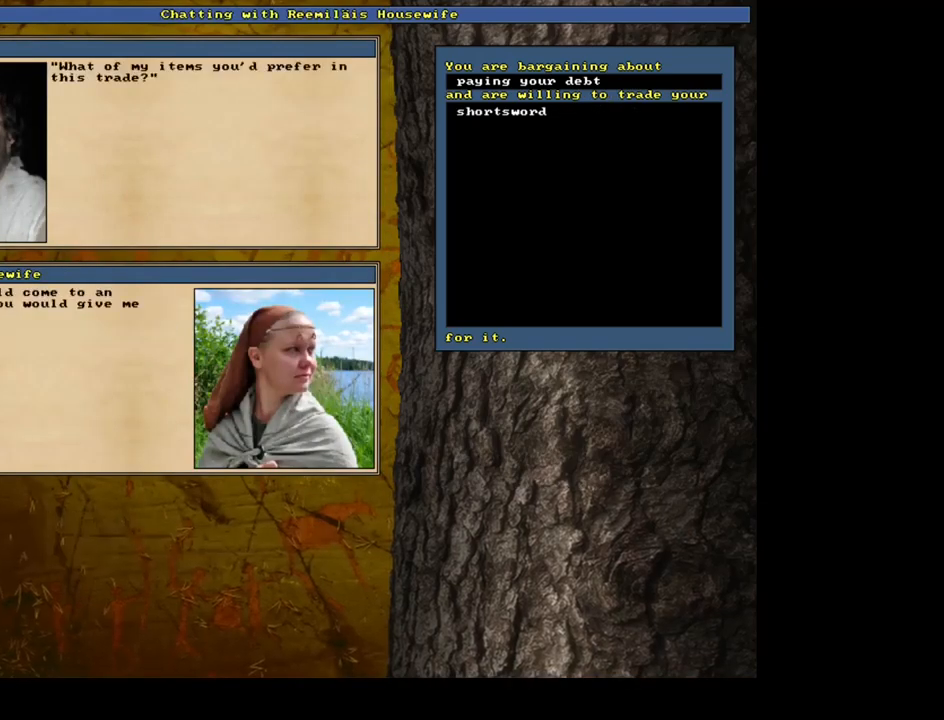
{"keys": [], "mouse": [], "events": []}
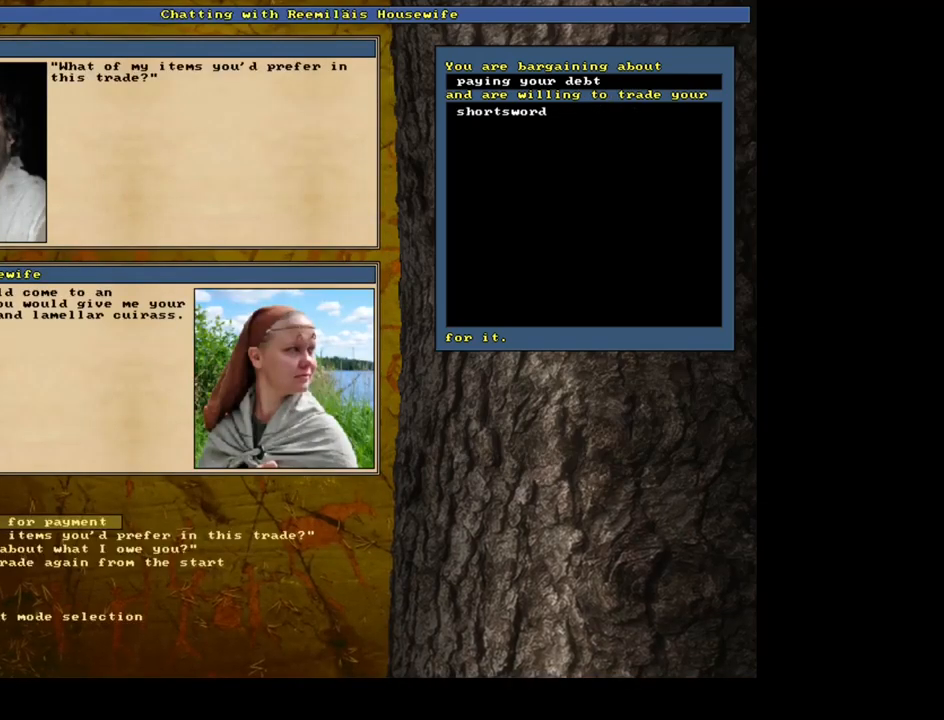
{"keys": ["return"], "mouse": [], "events": [[417, "return", "down"]]}
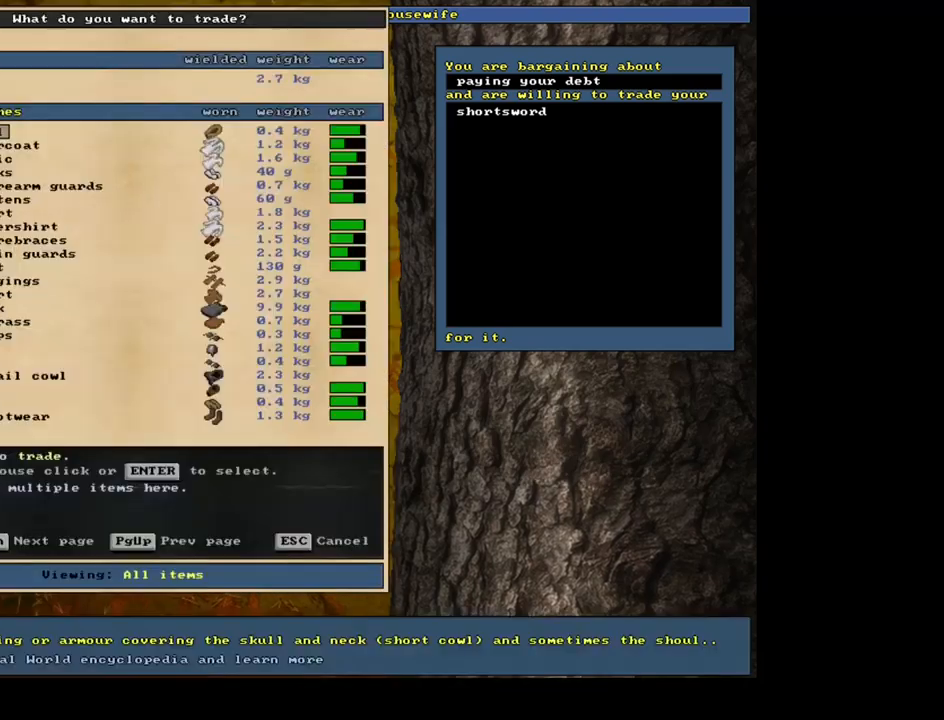
{"keys": [], "mouse": [], "events": [[17, "return", "up"]]}